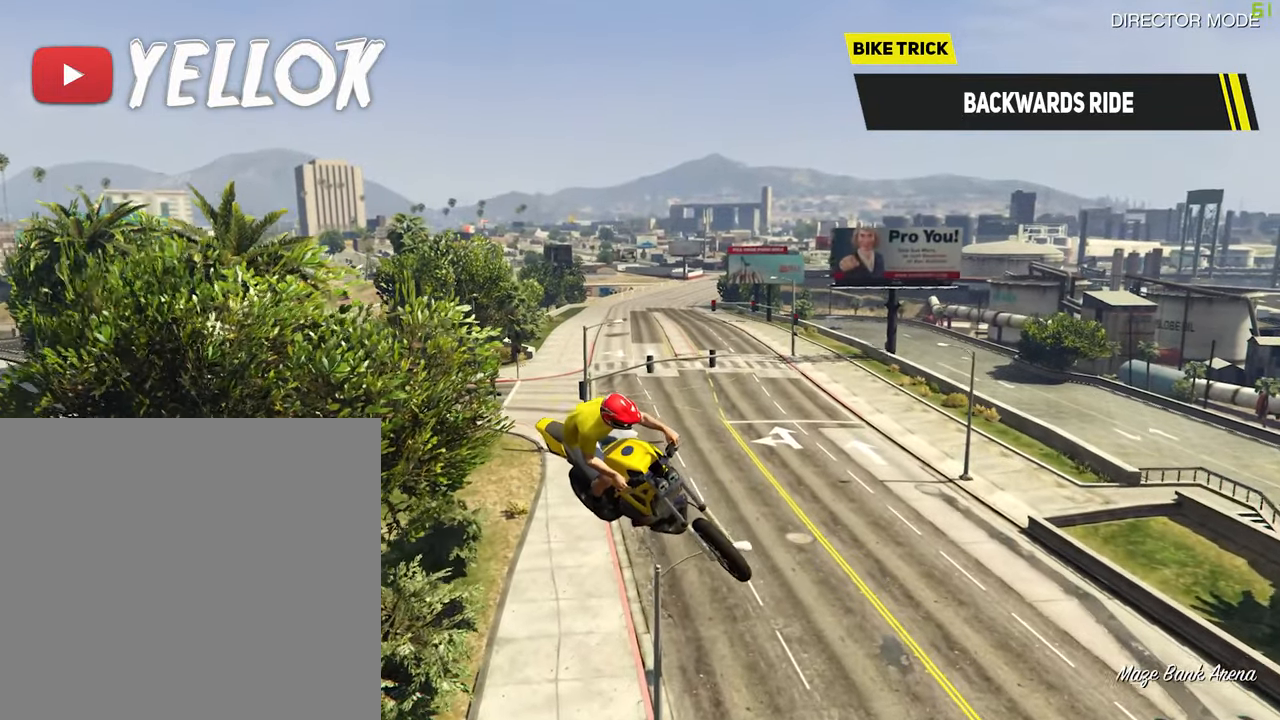
Gameplay with a controller (Xbox layout); each line is a JSON object with the inputs held at the frame after it. "events" lists button and stick changes between this image and that frame as [ms after this image, input, new state], when the widget could be followed in between.
{"buttons": [], "left_stick": "down", "right_stick": "center", "events": [[133, "left_stick", "down-right"], [267, "left_stick", "down"]]}
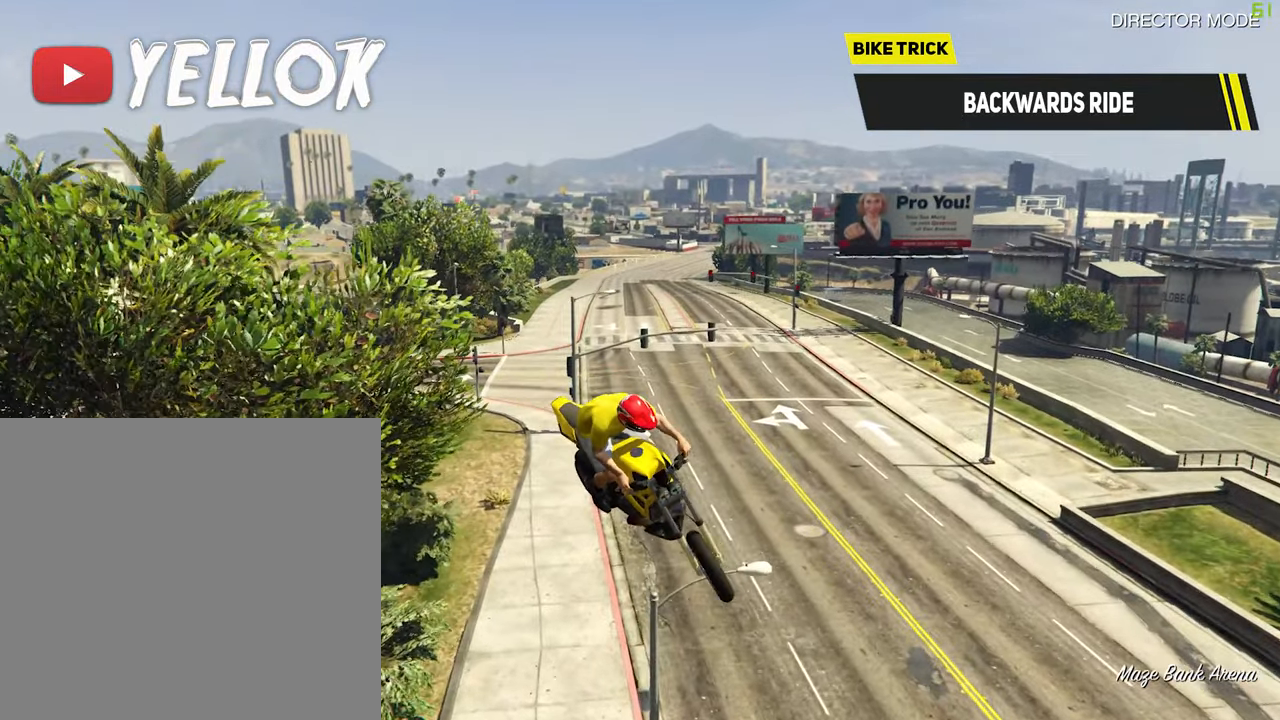
{"buttons": [], "left_stick": "down", "right_stick": "center", "events": []}
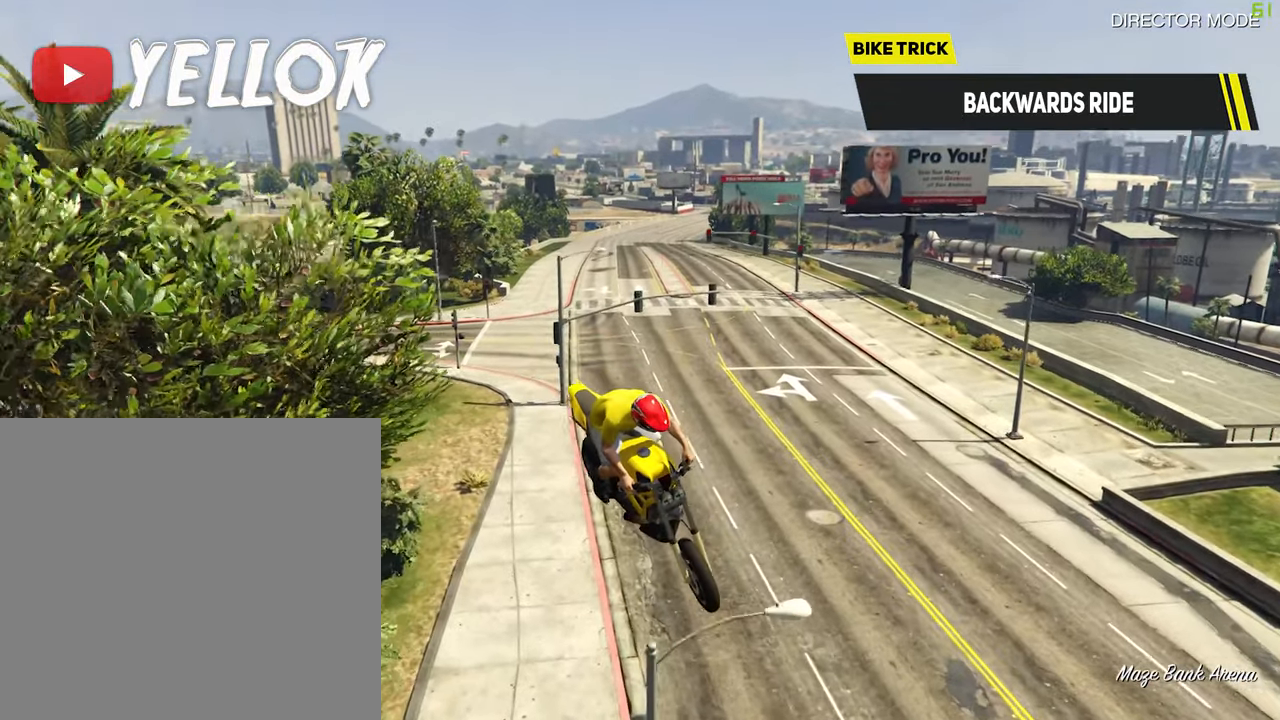
{"buttons": [], "left_stick": "down", "right_stick": "center", "events": []}
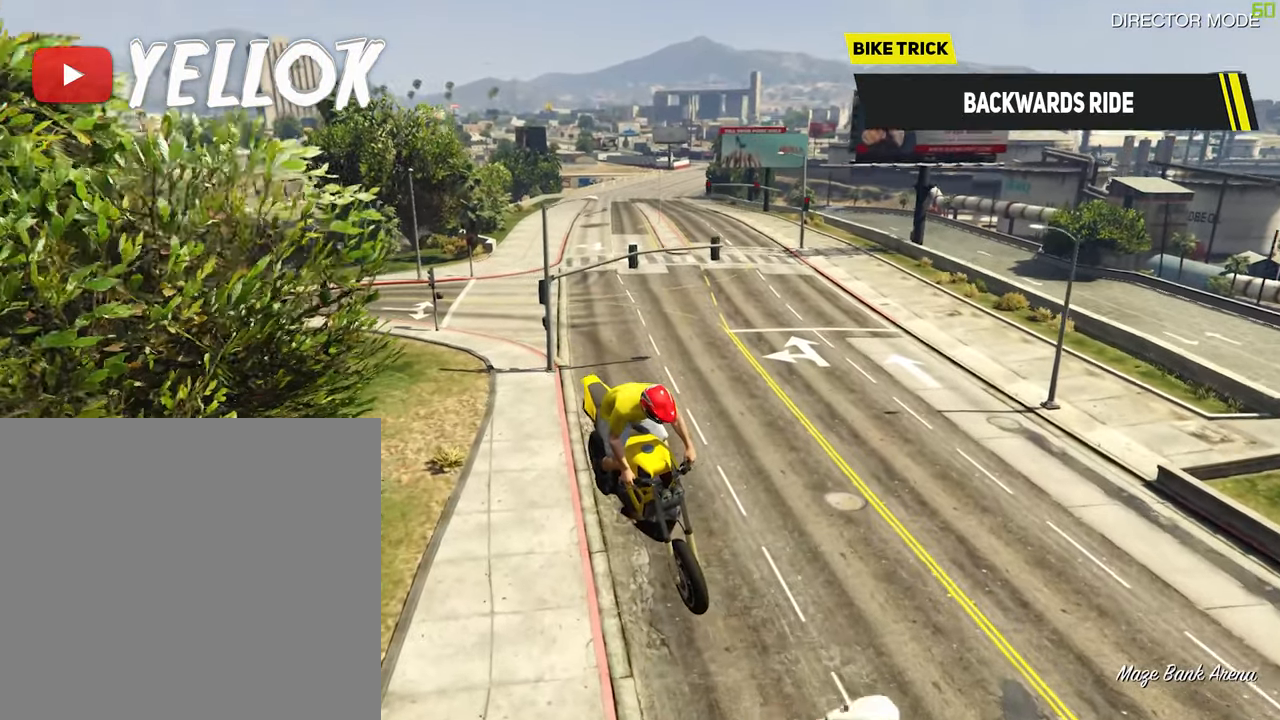
{"buttons": [], "left_stick": "down-right", "right_stick": "center", "events": [[67, "left_stick", "down-right"]]}
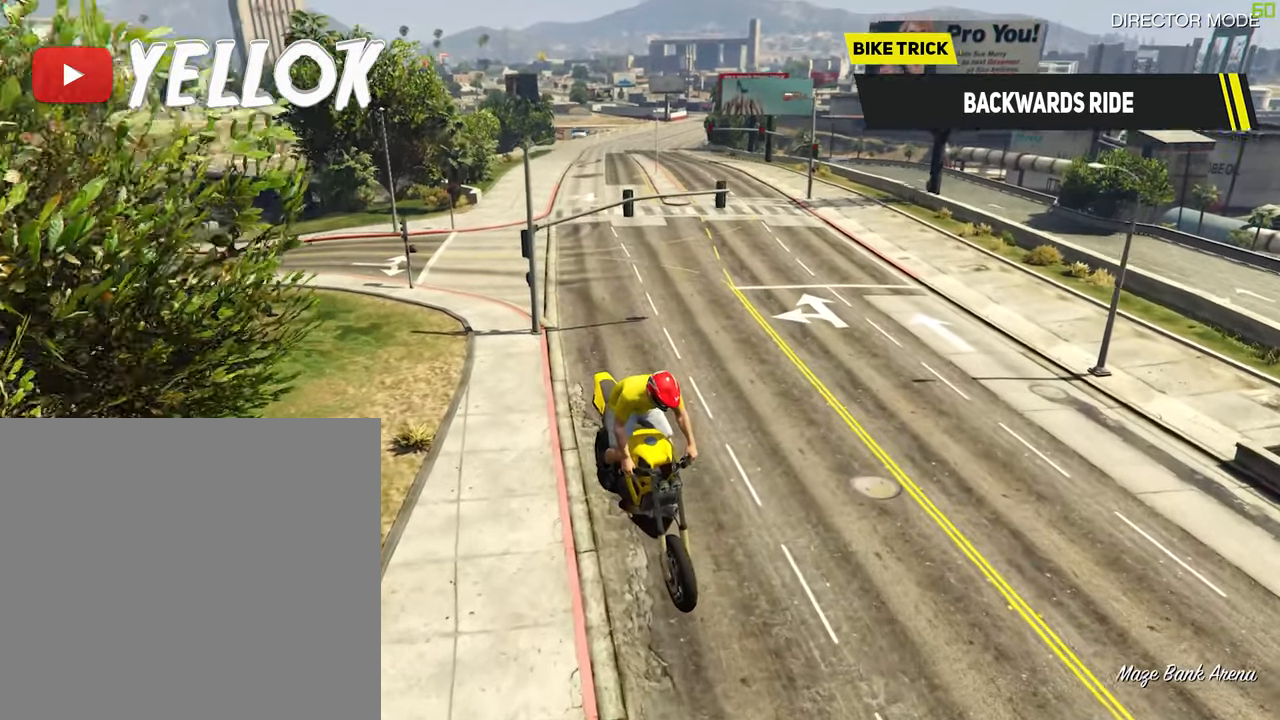
{"buttons": [], "left_stick": "down", "right_stick": "center", "events": [[67, "left_stick", "down"]]}
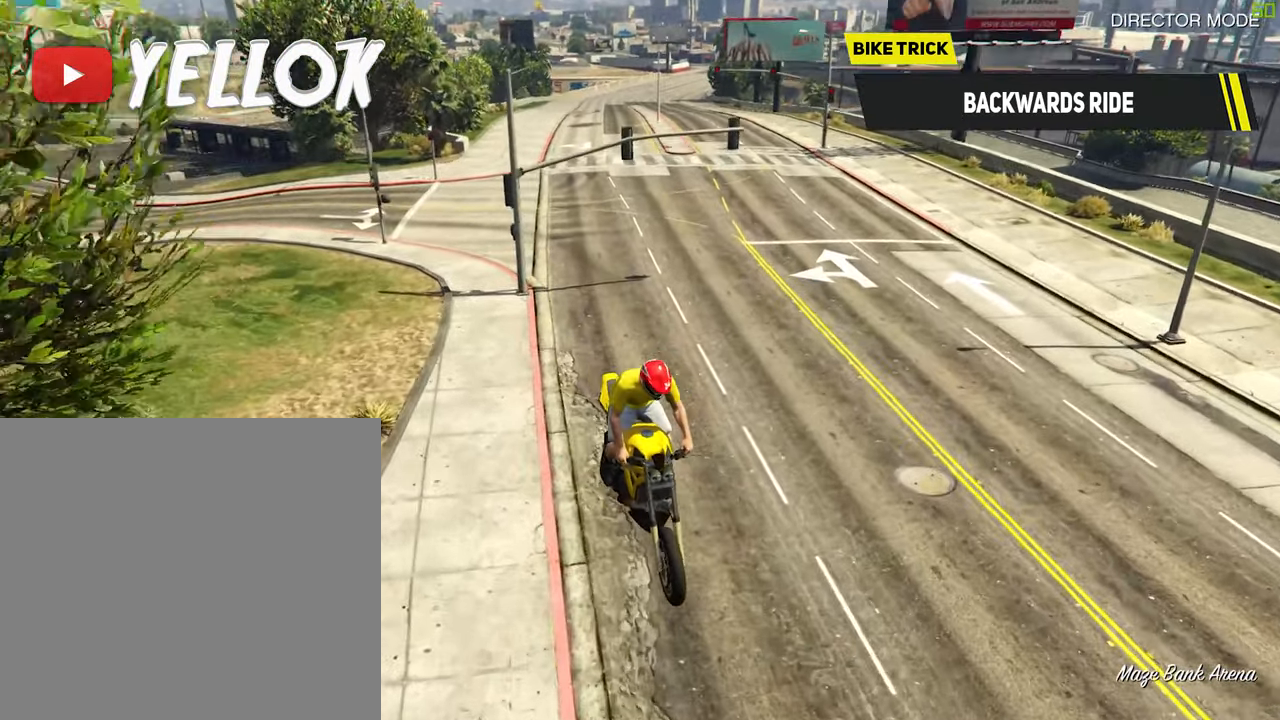
{"buttons": [], "left_stick": "center", "right_stick": "center", "events": [[500, "left_stick", "center"]]}
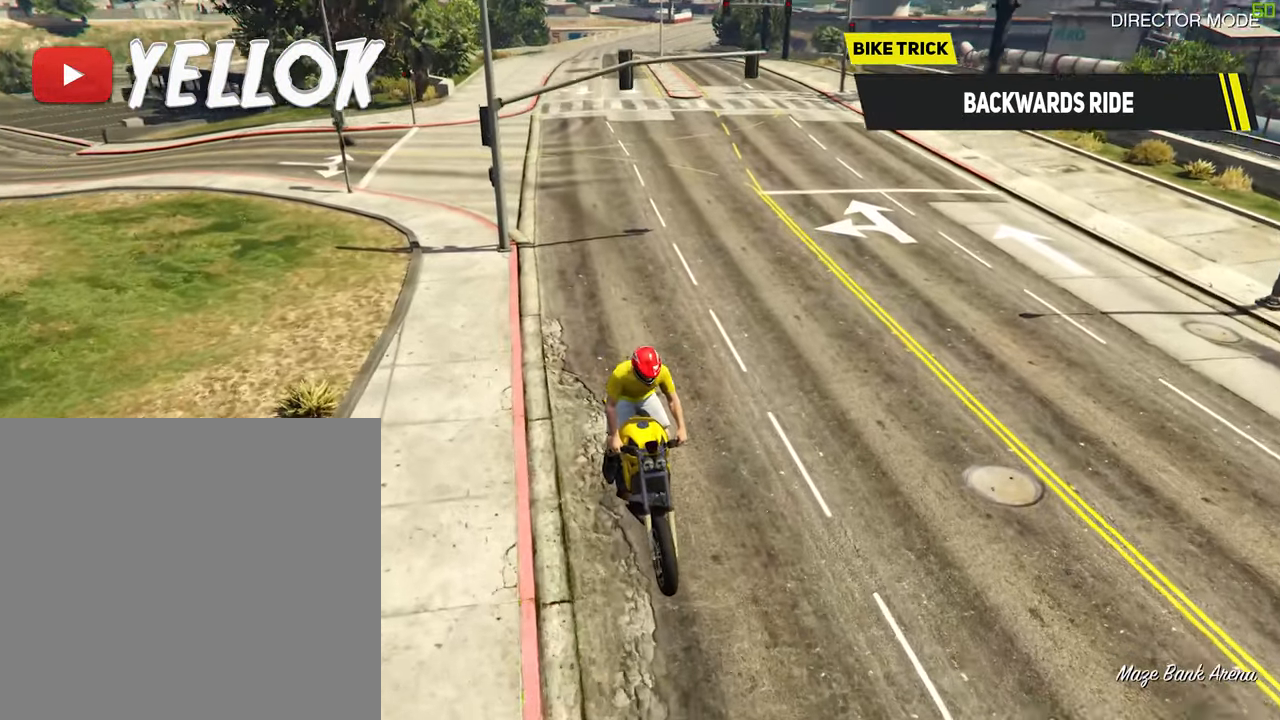
{"buttons": [], "left_stick": "up-right", "right_stick": "center", "events": [[283, "left_stick", "up-right"]]}
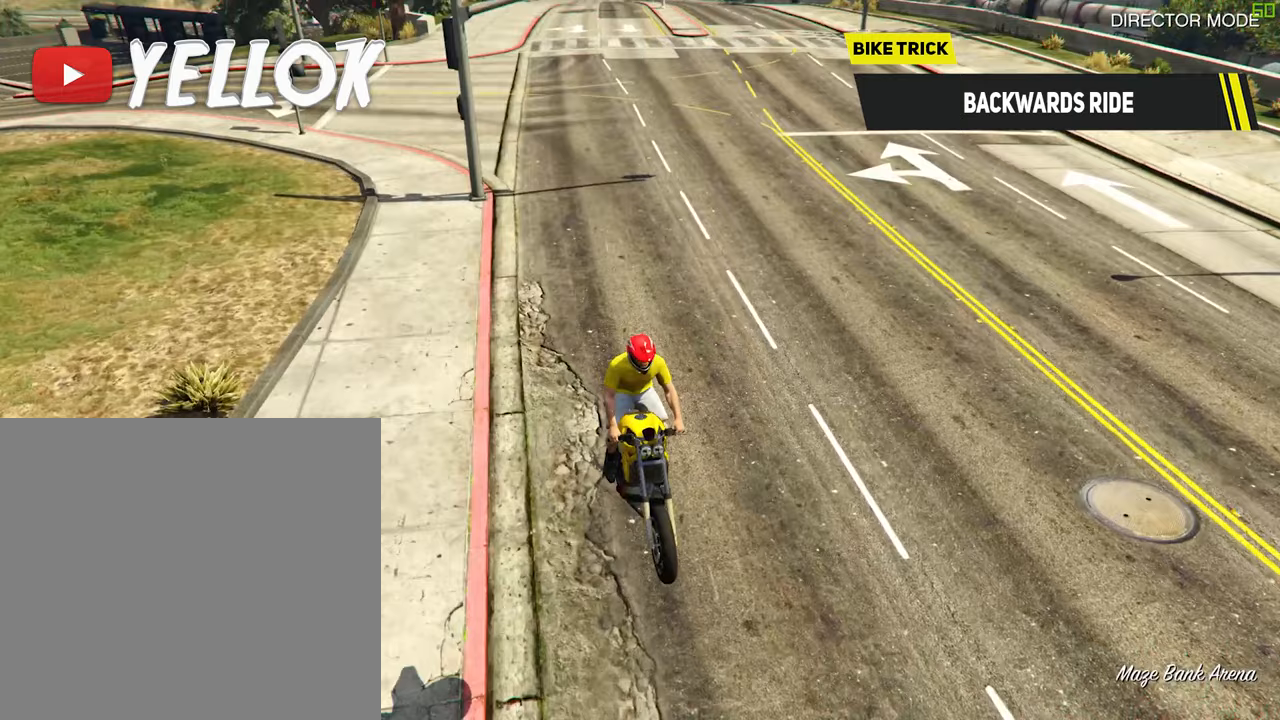
{"buttons": [], "left_stick": "up", "right_stick": "center", "events": [[133, "left_stick", "up"]]}
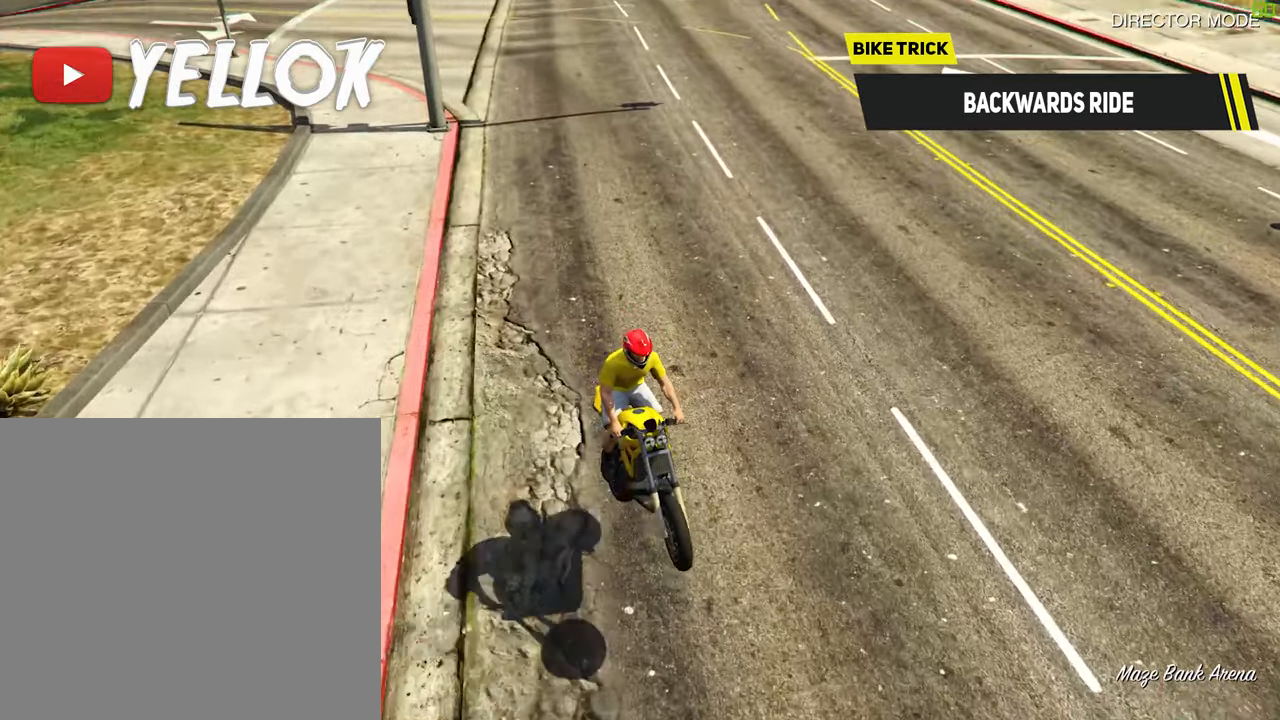
{"buttons": [], "left_stick": "up", "right_stick": "center", "events": []}
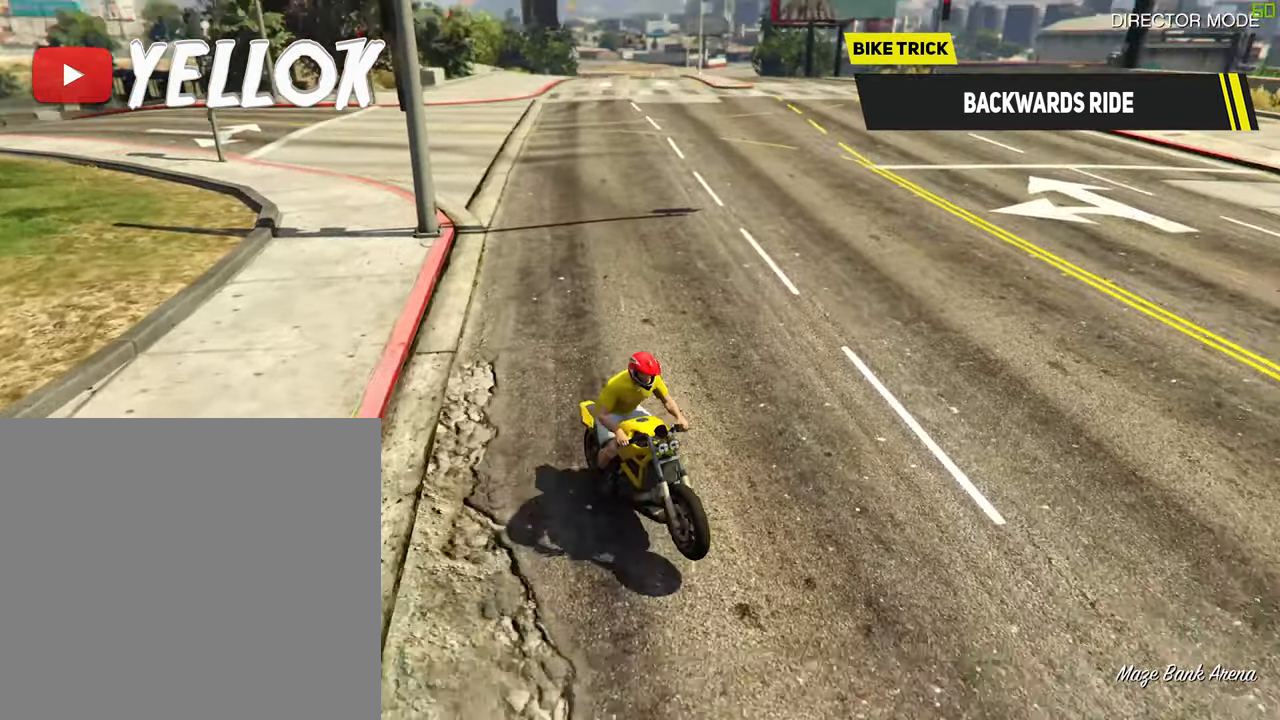
{"buttons": [], "left_stick": "up-right", "right_stick": "center", "events": [[350, "left_stick", "up-right"]]}
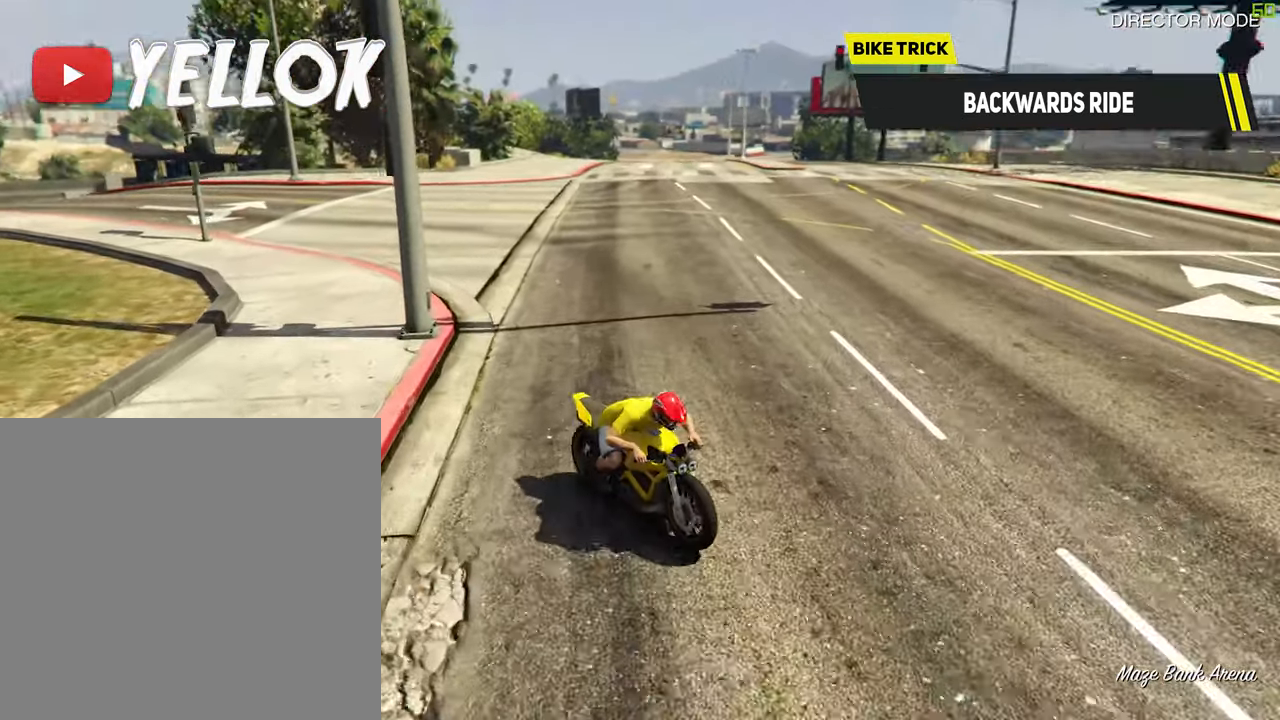
{"buttons": [], "left_stick": "right", "right_stick": "center", "events": [[133, "left_stick", "right"]]}
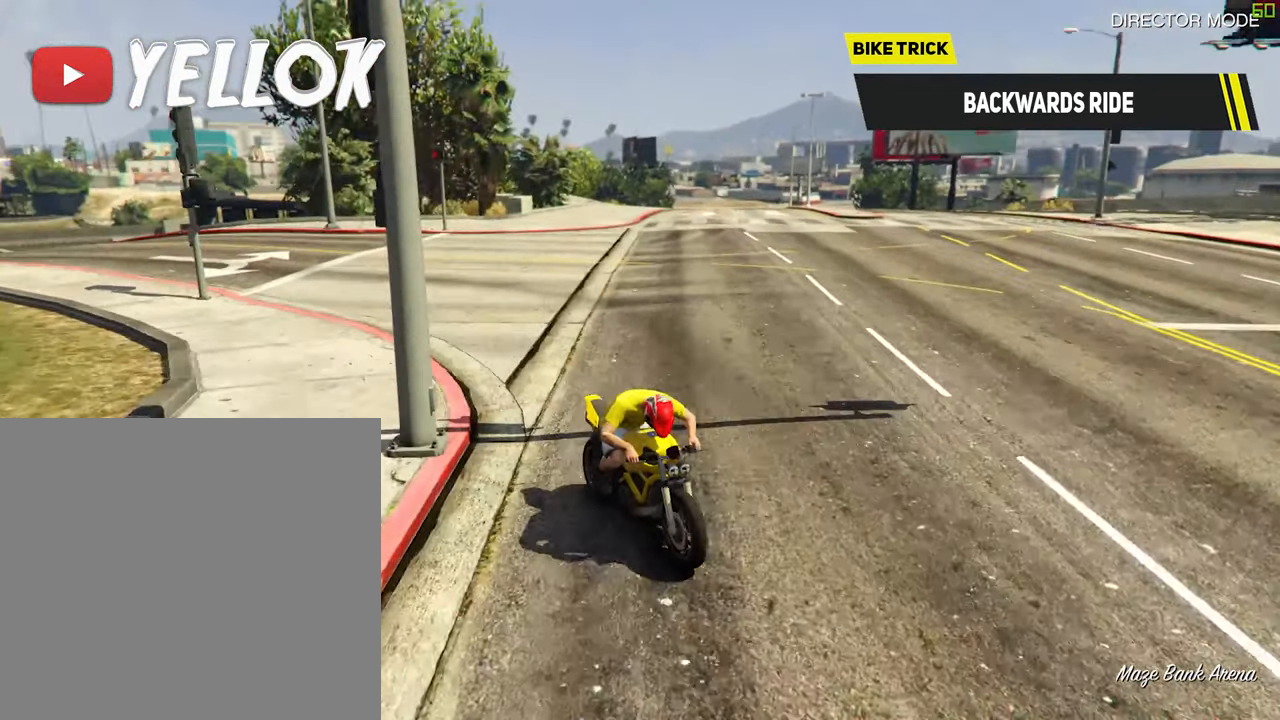
{"buttons": [], "left_stick": "center", "right_stick": "center", "events": [[133, "left_stick", "center"]]}
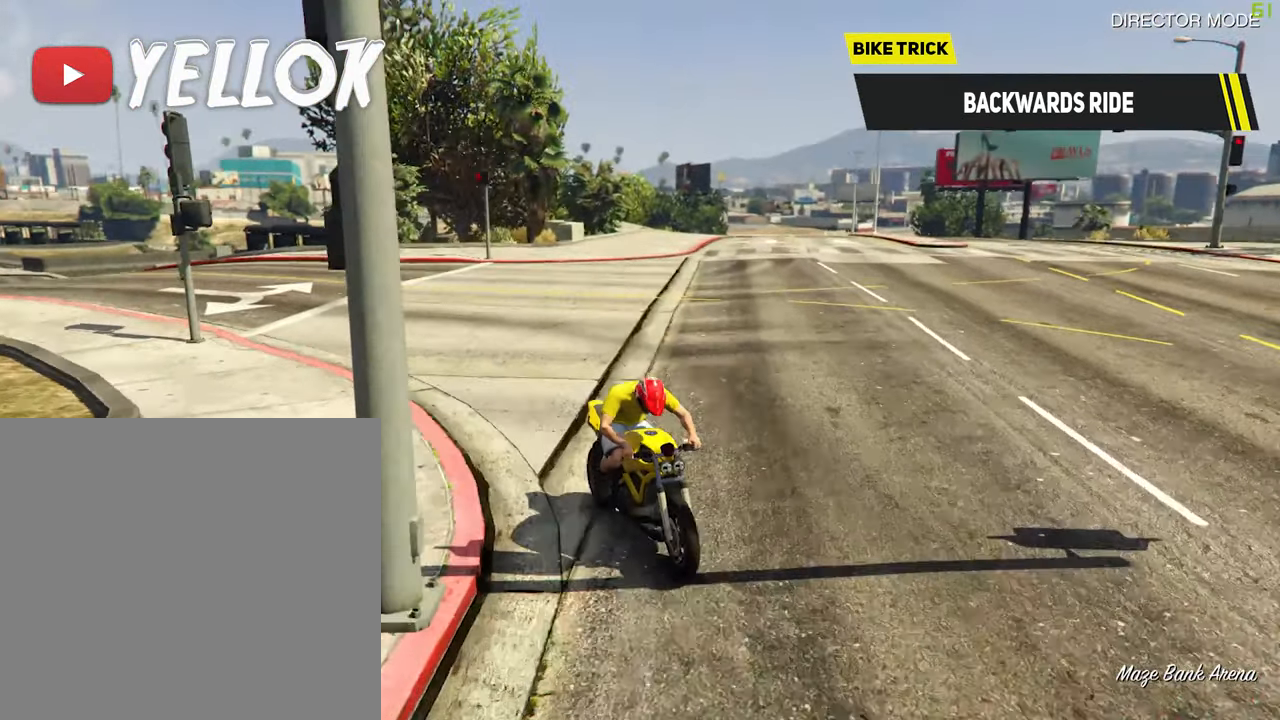
{"buttons": [], "left_stick": "center", "right_stick": "down-left", "events": [[283, "left_stick", "right"], [400, "left_stick", "center"], [417, "right_stick", "down-left"]]}
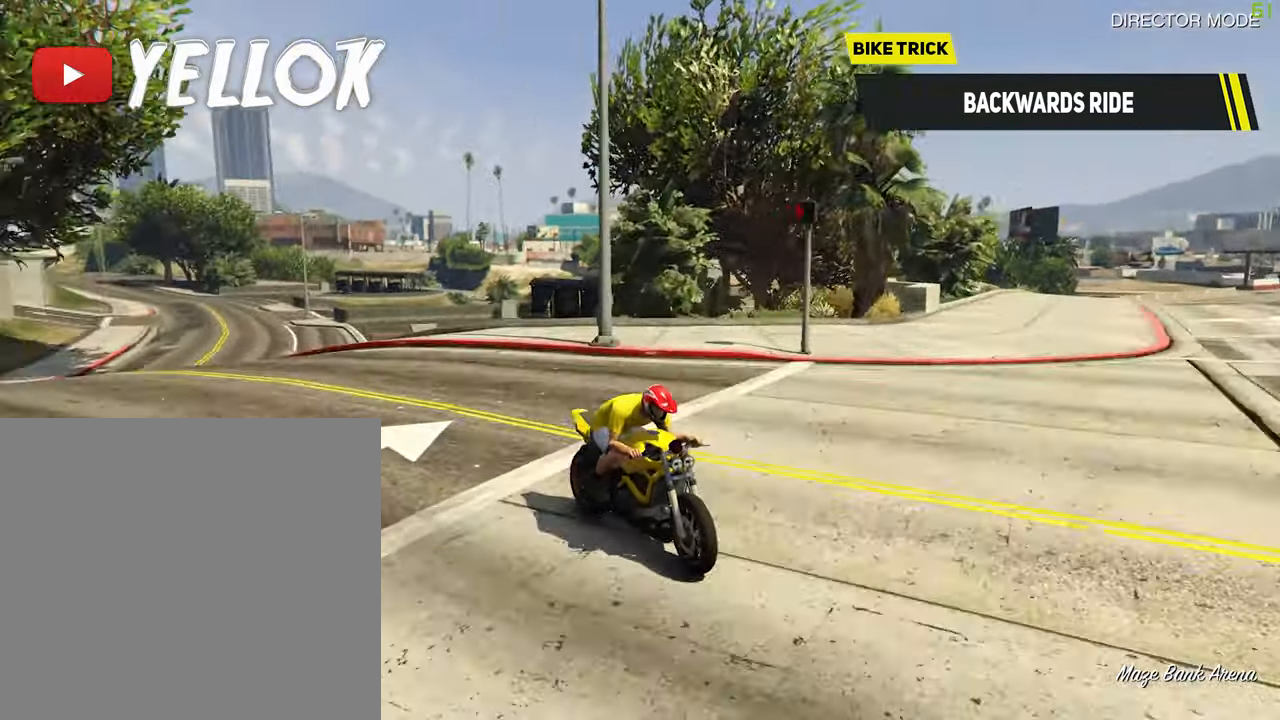
{"buttons": [], "left_stick": "center", "right_stick": "center", "events": [[150, "left_stick", "up-left"], [333, "left_stick", "center"], [333, "right_stick", "center"]]}
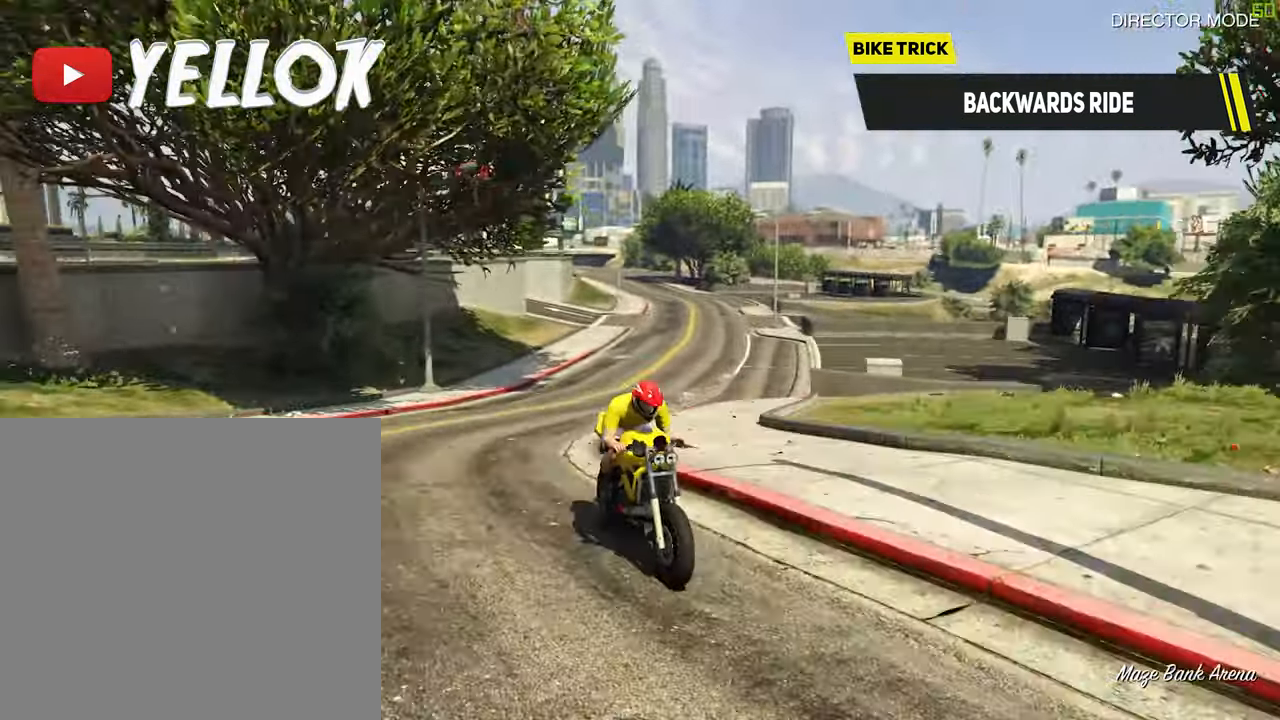
{"buttons": [], "left_stick": "center", "right_stick": "center", "events": [[17, "left_stick", "up-left"], [167, "left_stick", "center"]]}
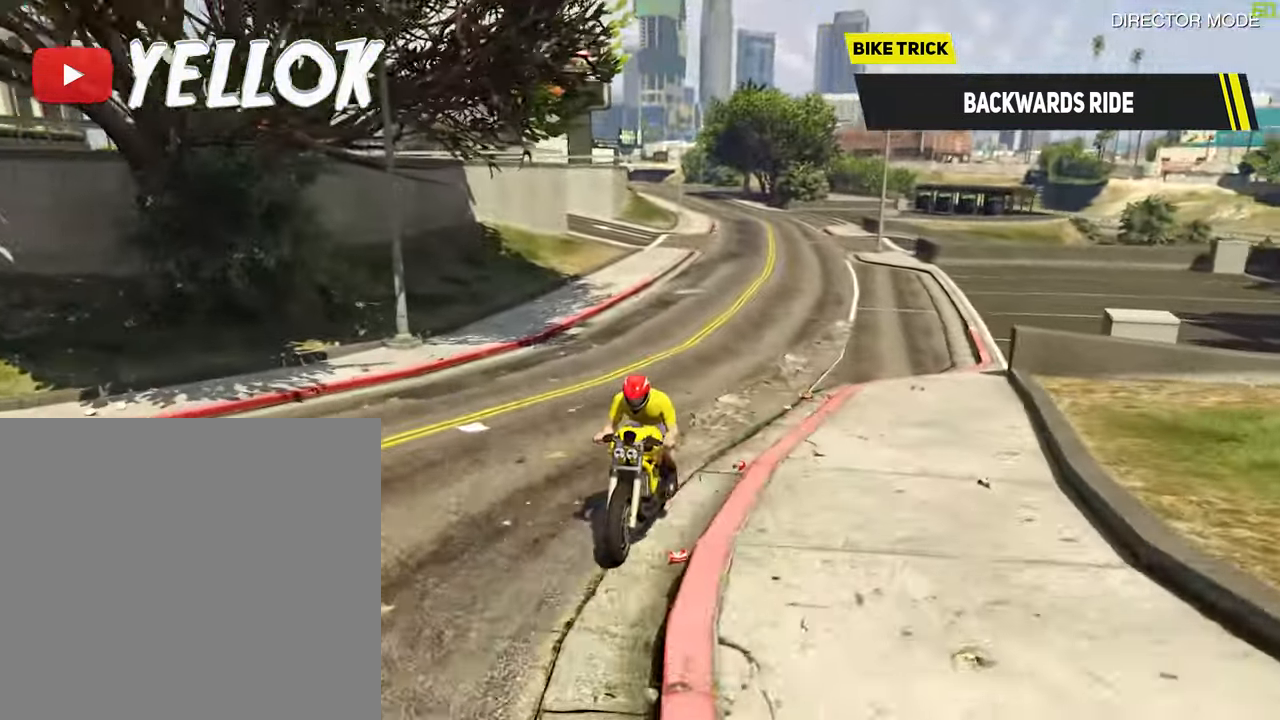
{"buttons": [], "left_stick": "center", "right_stick": "center", "events": [[33, "left_stick", "up-left"], [117, "left_stick", "center"]]}
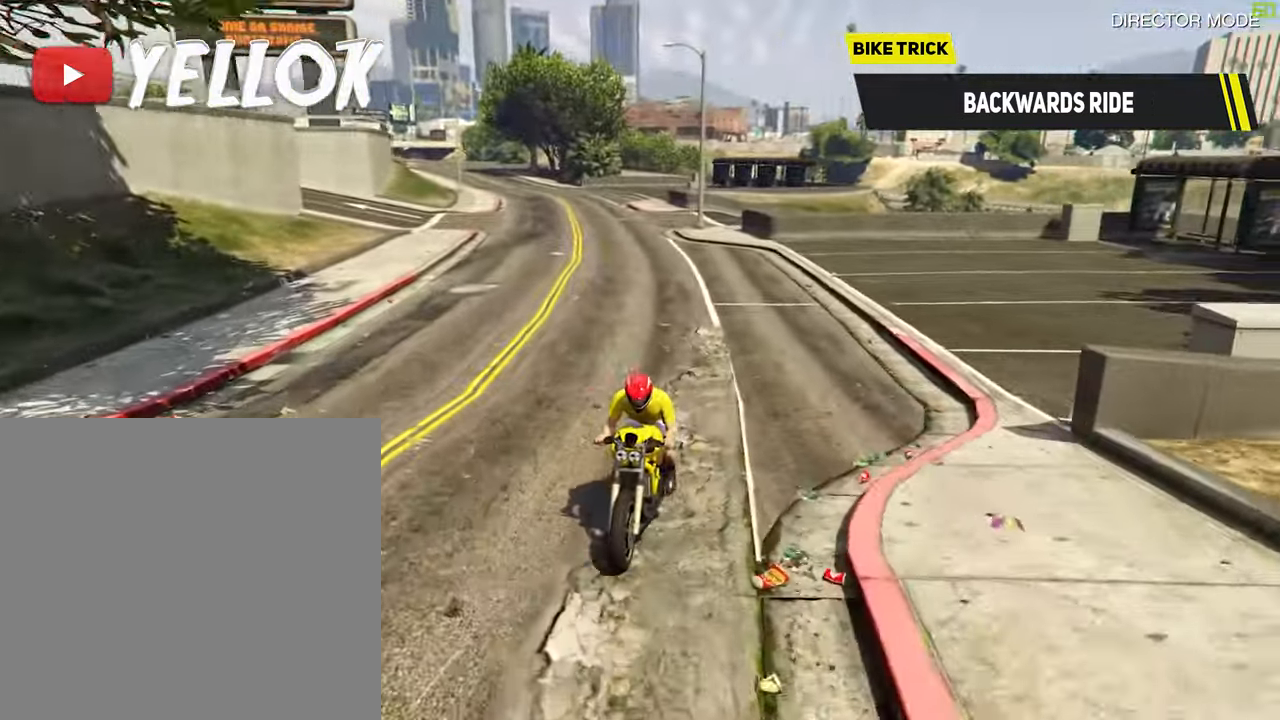
{"buttons": [], "left_stick": "center", "right_stick": "center", "events": []}
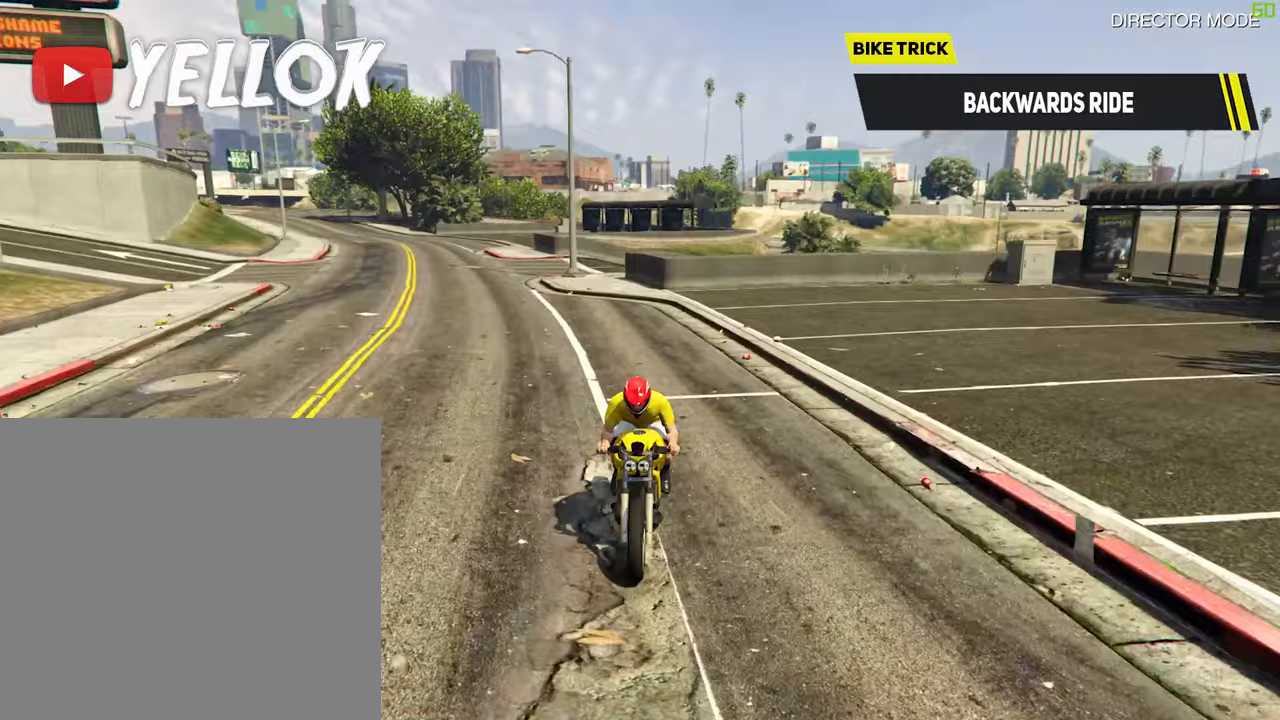
{"buttons": [], "left_stick": "up-left", "right_stick": "center", "events": [[100, "left_stick", "up-left"], [383, "left_stick", "center"], [433, "left_stick", "up-left"]]}
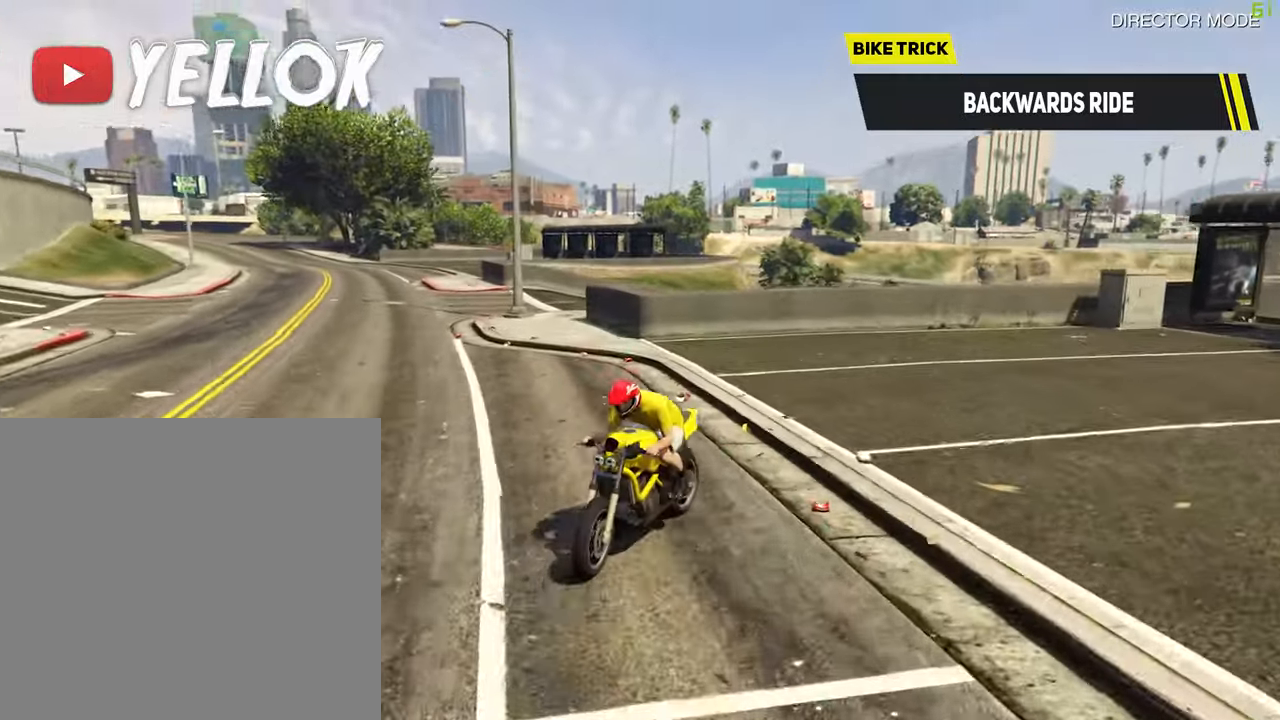
{"buttons": [], "left_stick": "center", "right_stick": "center", "events": [[67, "left_stick", "center"], [317, "left_stick", "up-left"], [417, "left_stick", "center"]]}
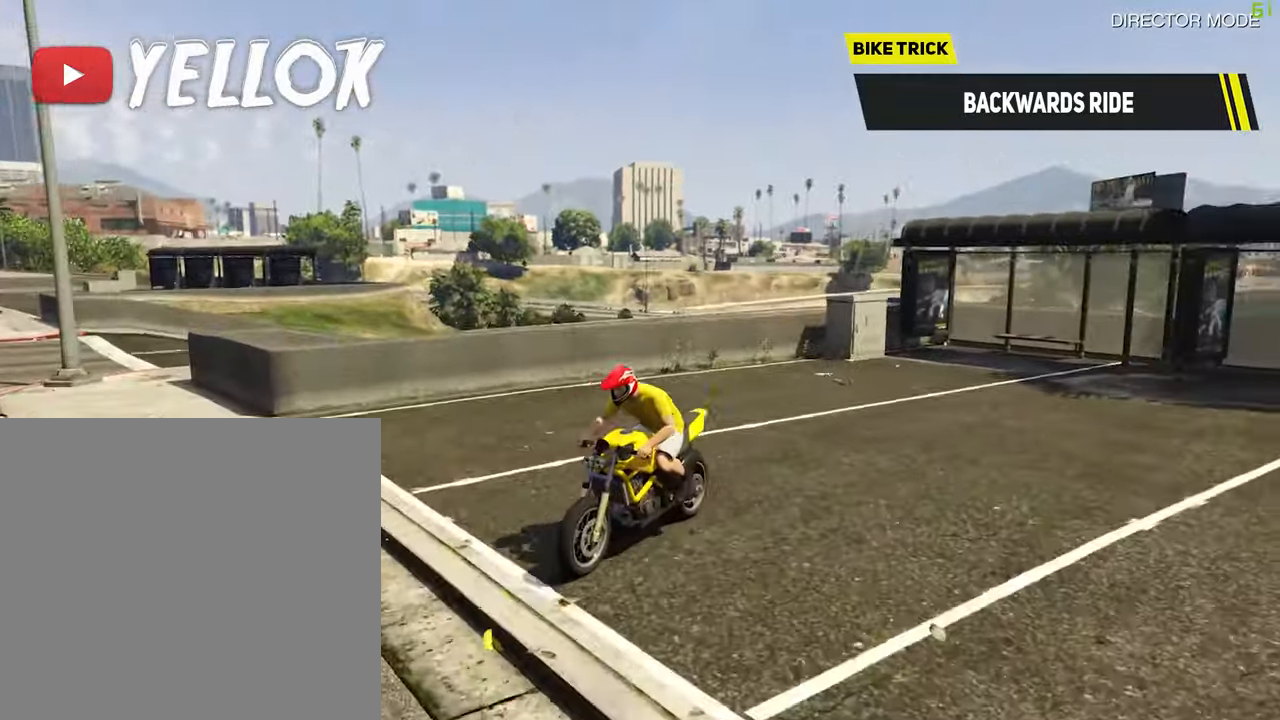
{"buttons": [], "left_stick": "center", "right_stick": "center", "events": [[350, "left_stick", "up-left"], [500, "left_stick", "center"]]}
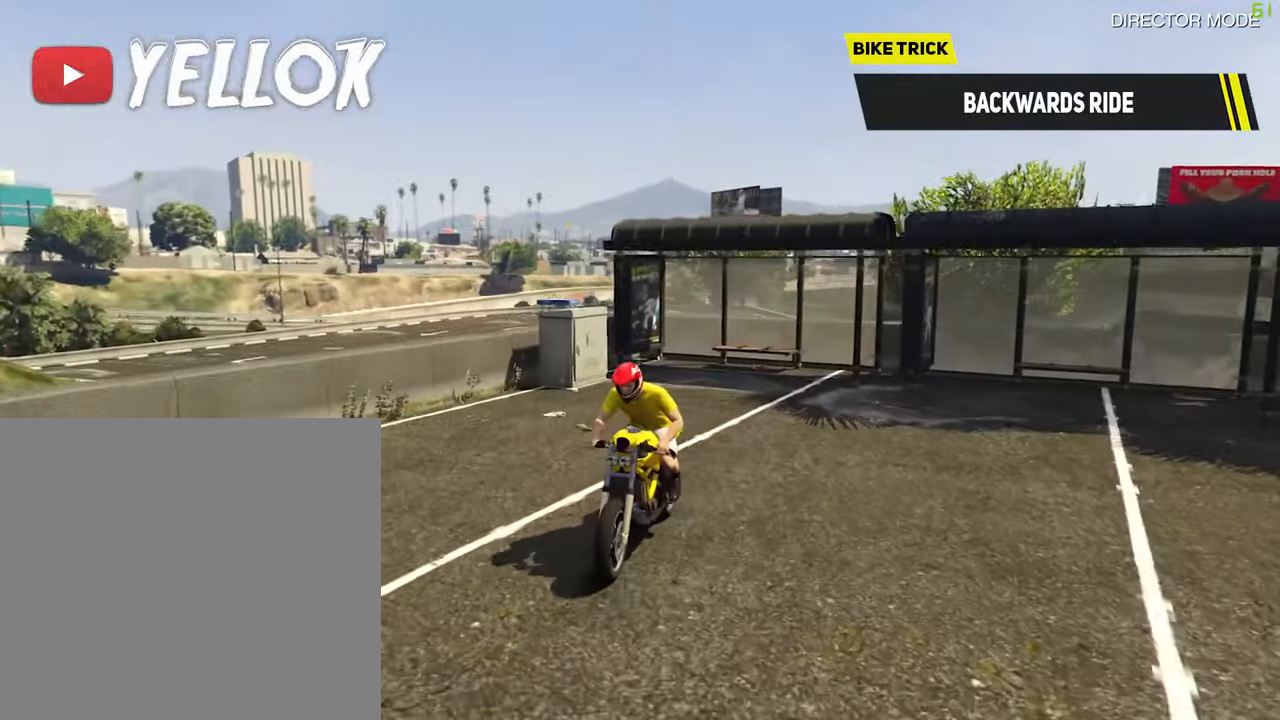
{"buttons": [], "left_stick": "center", "right_stick": "center", "events": [[333, "left_stick", "up-left"], [450, "left_stick", "center"]]}
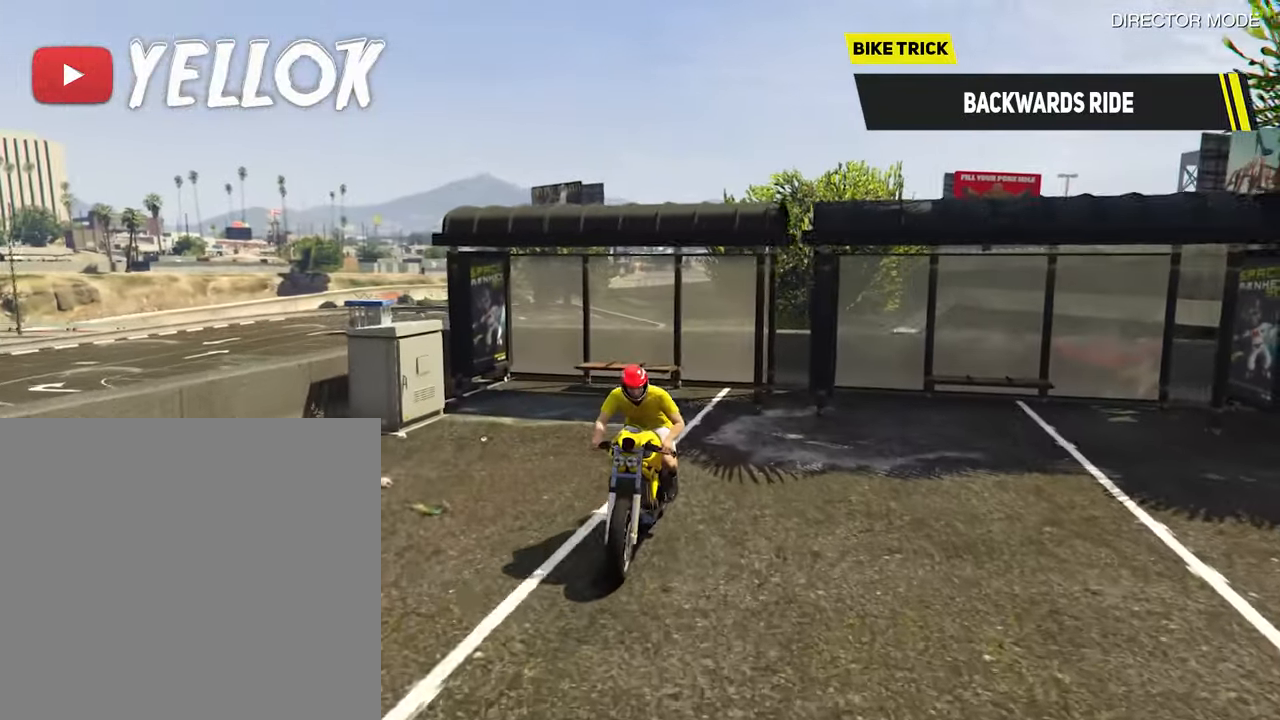
{"buttons": [], "left_stick": "center", "right_stick": "center", "events": []}
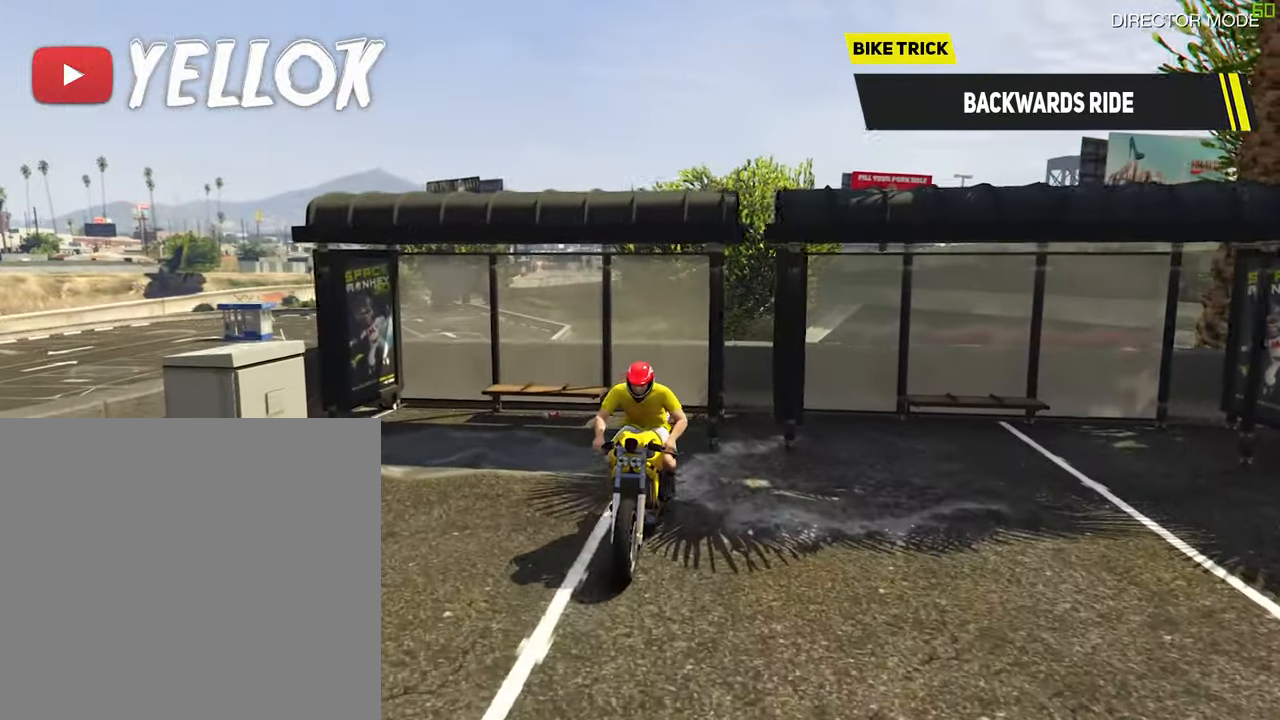
{"buttons": [], "left_stick": "center", "right_stick": "center", "events": []}
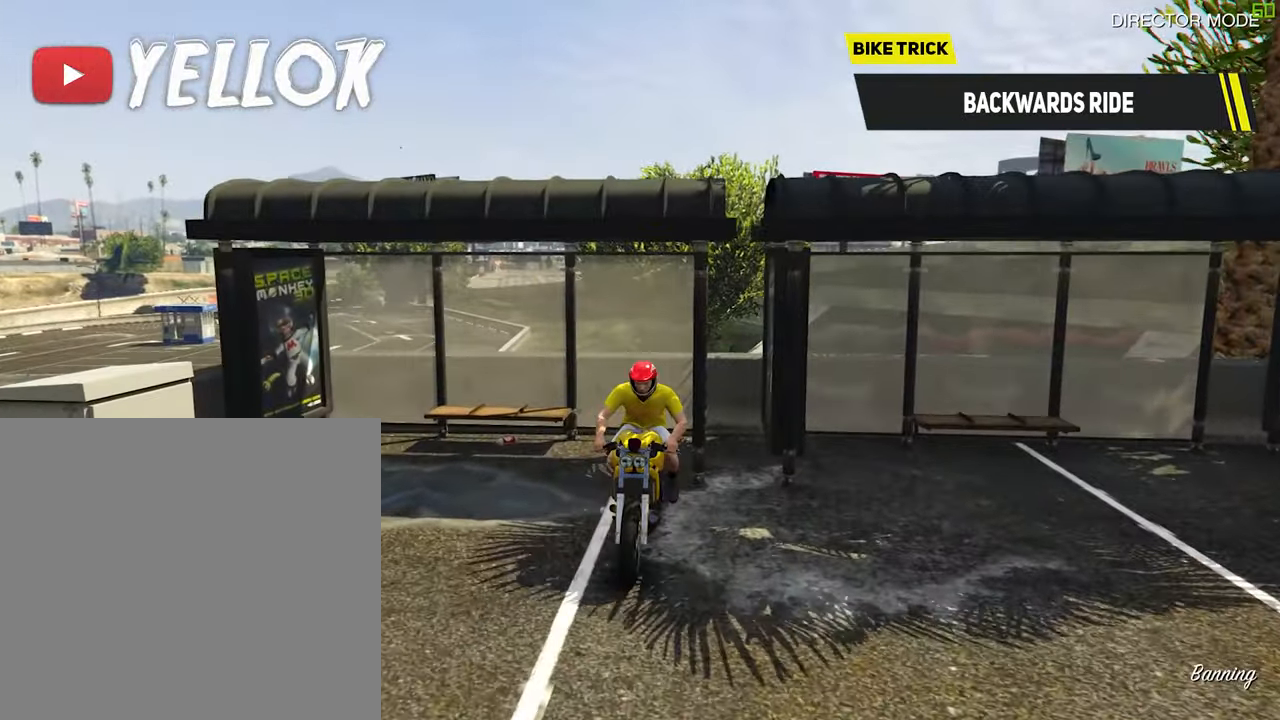
{"buttons": [], "left_stick": "center", "right_stick": "center", "events": [[217, "R2", "down"], [300, "R2", "up"]]}